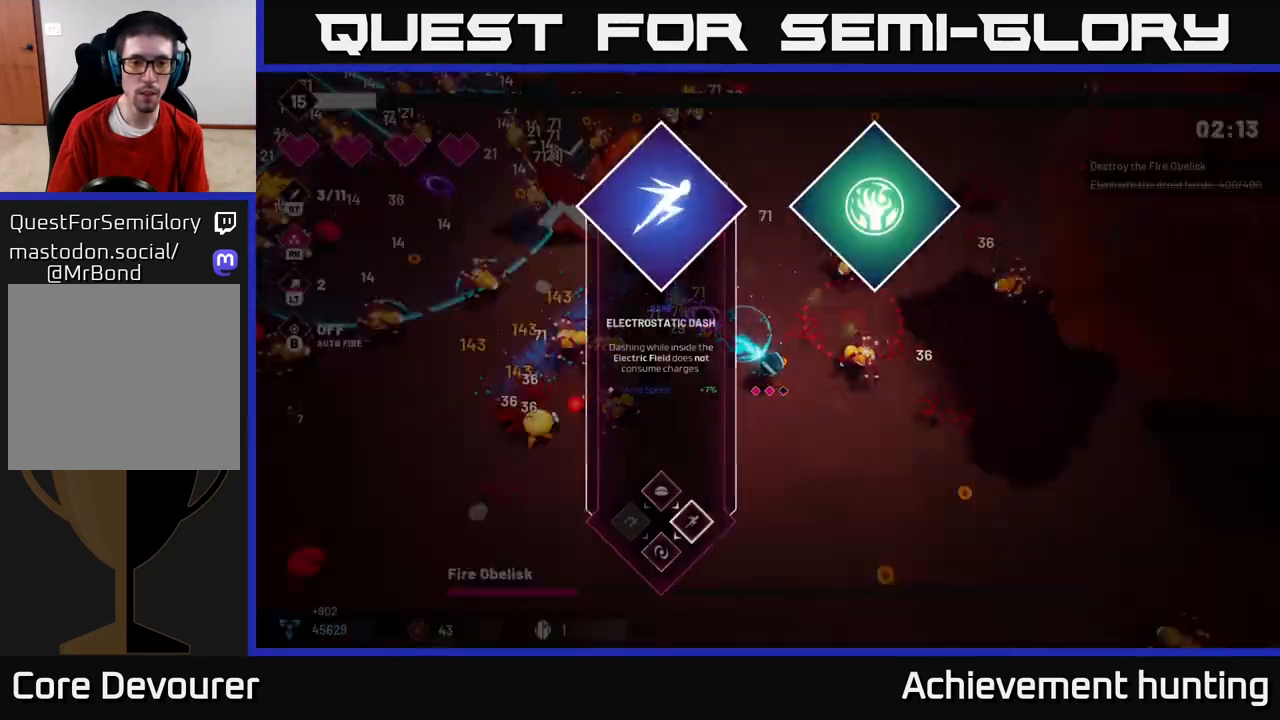
Gameplay with a controller (Xbox layout); each line is a JSON object with the inputs held at the frame after it. "events" lists button and stick changes between this image and that frame as [ms after this image, input, new state], when the widget could be followed in between.
{"buttons": [], "left_stick": "center", "right_stick": "center", "events": [[200, "R2", "up"], [267, "left_stick", "center"], [283, "right_stick", "center"]]}
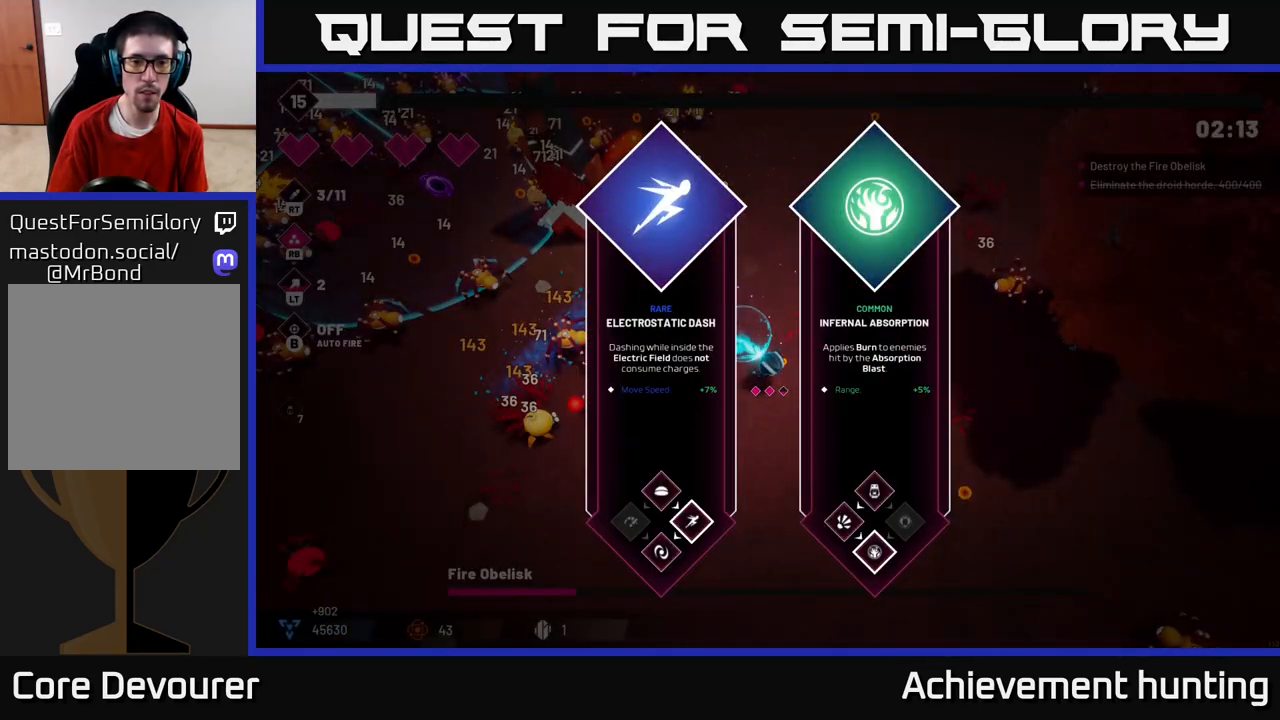
{"buttons": [], "left_stick": "center", "right_stick": "center", "events": [[233, "left_stick", "right"], [433, "left_stick", "center"]]}
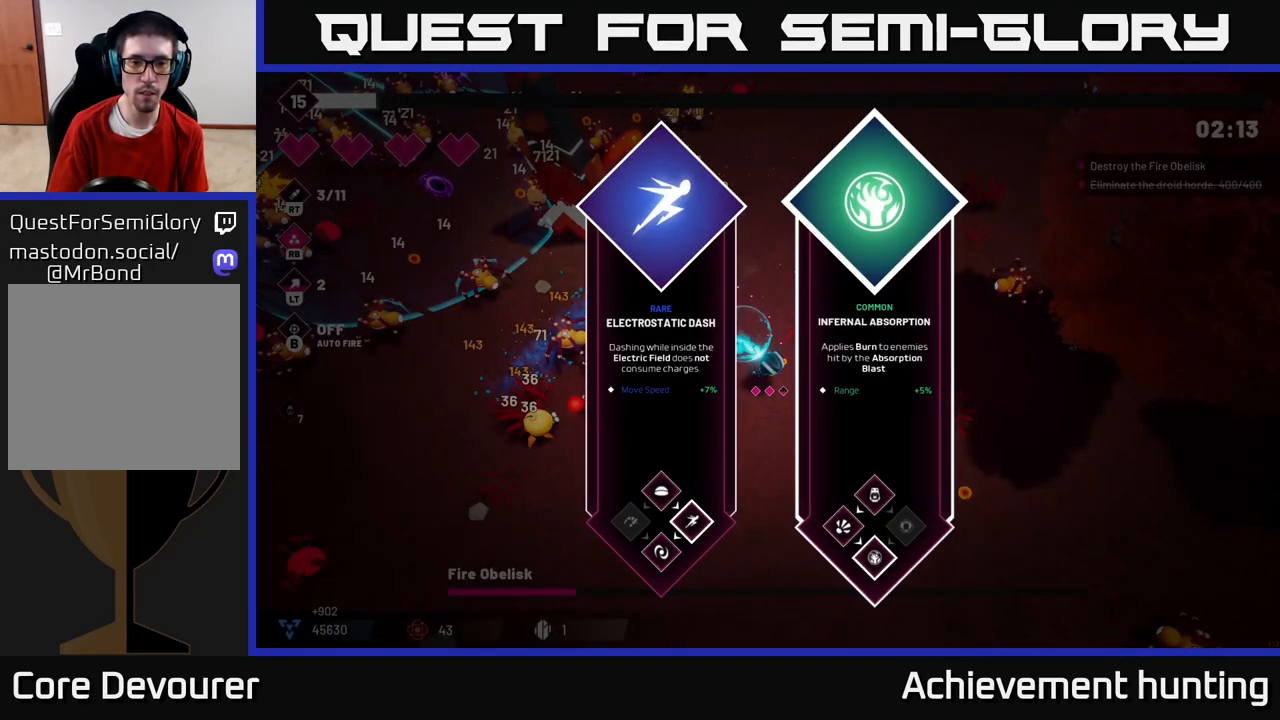
{"buttons": ["R2"], "left_stick": "down-left", "right_stick": "up-left", "events": [[33, "left_stick", "left"], [133, "A", "down"], [183, "A", "up"], [267, "left_stick", "down-left"], [317, "R2", "down"], [333, "right_stick", "up-left"]]}
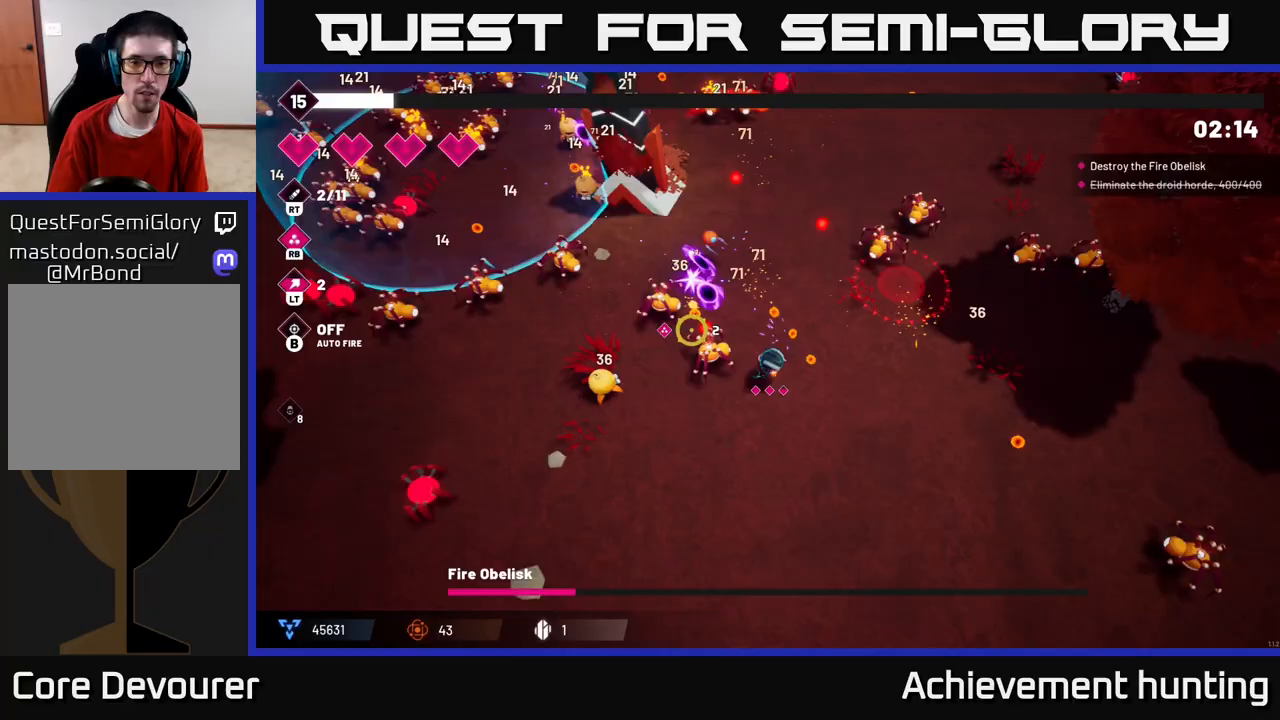
{"buttons": ["R2"], "left_stick": "down-left", "right_stick": "up-left", "events": []}
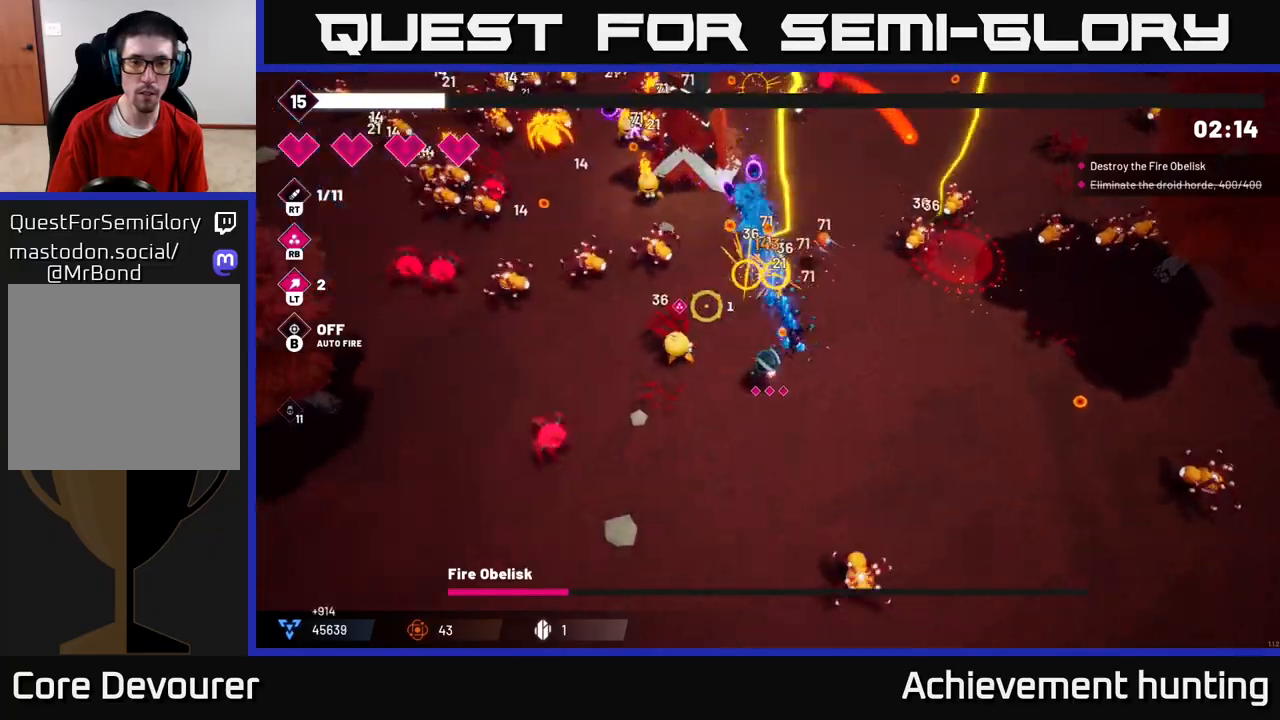
{"buttons": ["R2"], "left_stick": "up-left", "right_stick": "up-left", "events": [[350, "left_stick", "up-left"]]}
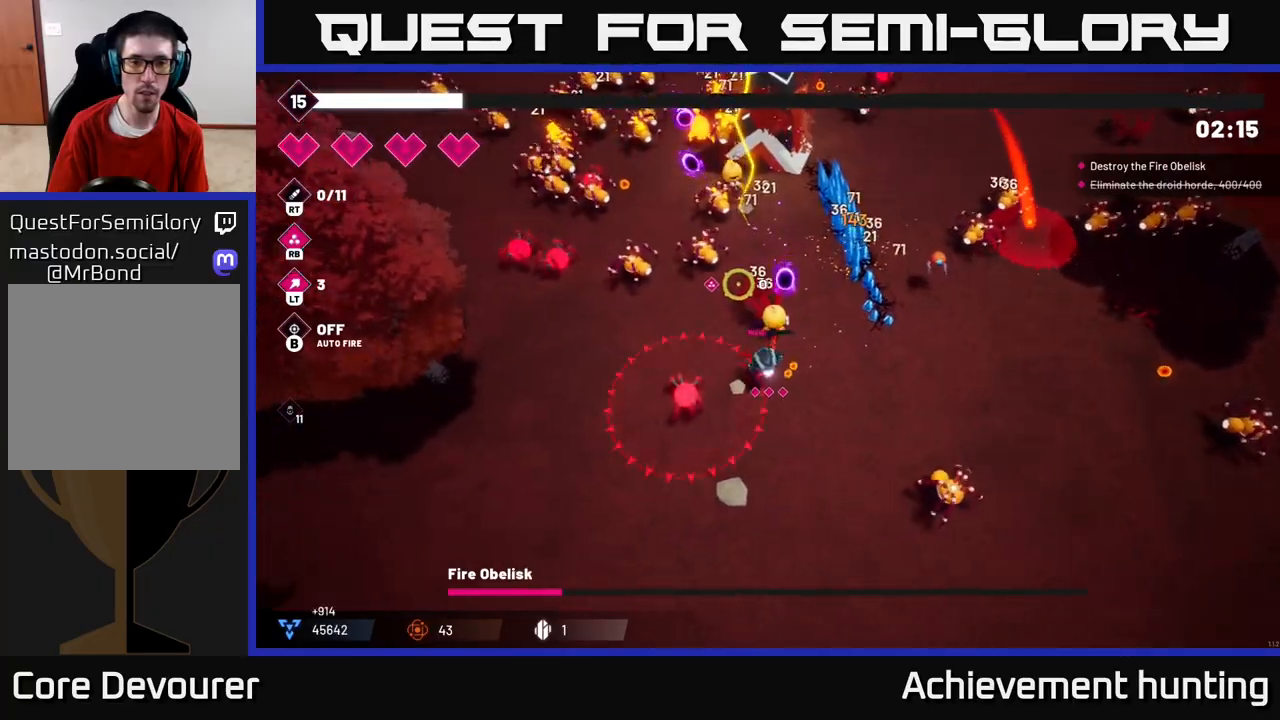
{"buttons": [], "left_stick": "down-left", "right_stick": "up", "events": [[50, "L2", "down"], [200, "L2", "up"], [333, "left_stick", "down-left"], [333, "right_stick", "up"], [500, "R2", "up"]]}
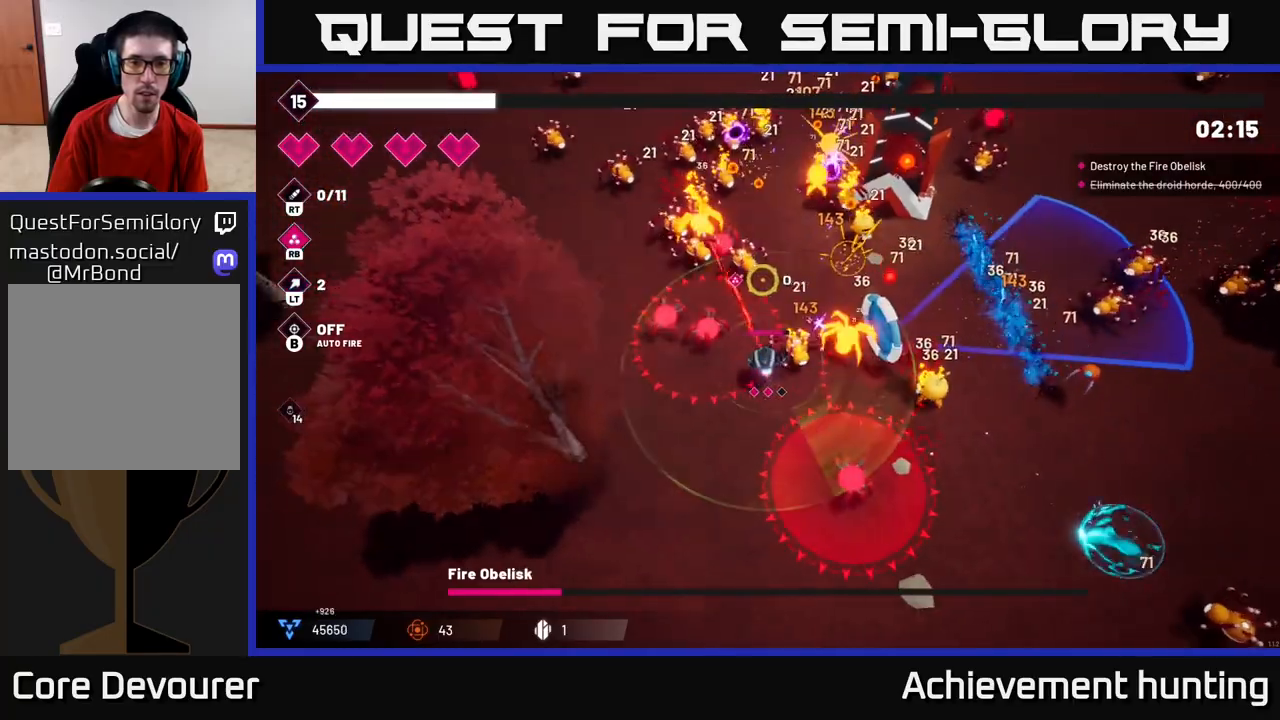
{"buttons": ["R2"], "left_stick": "left", "right_stick": "up"}
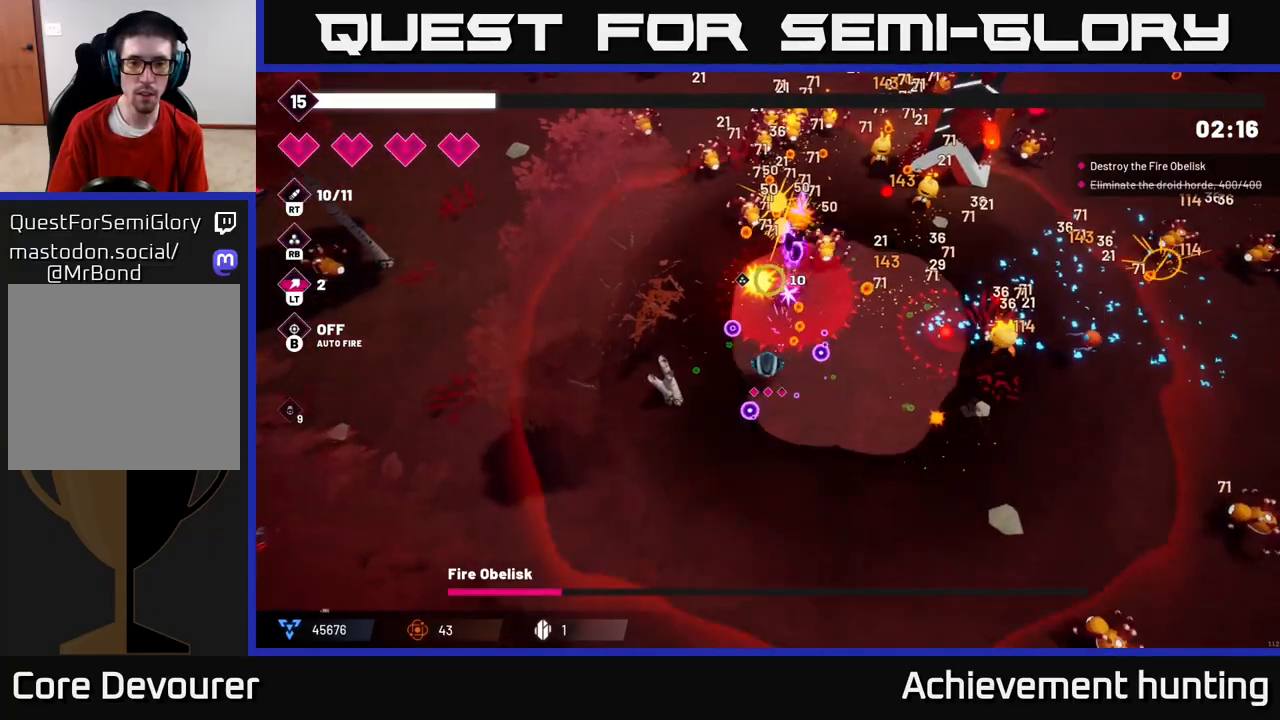
{"buttons": ["L2", "R2"], "left_stick": "up", "right_stick": "up-right", "events": [[83, "left_stick", "up-left"], [300, "left_stick", "up"], [417, "L2", "down"], [467, "right_stick", "up-right"]]}
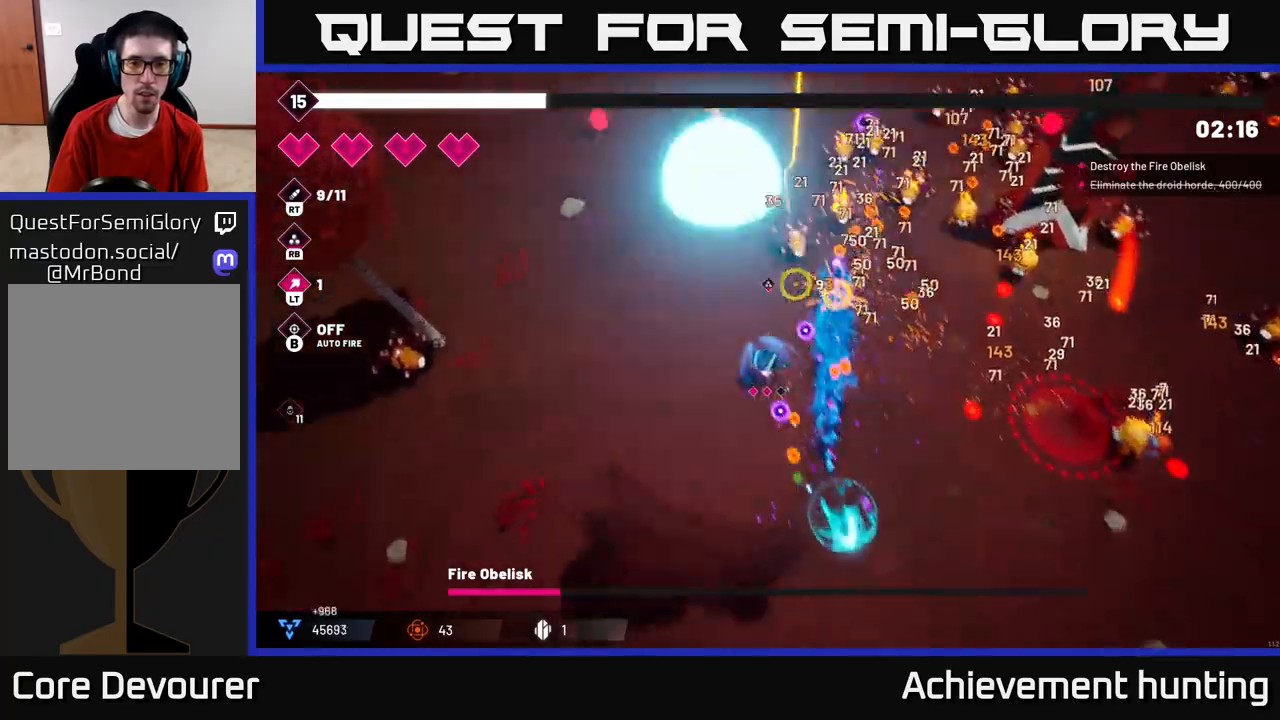
{"buttons": ["R2"], "left_stick": "up-right", "right_stick": "up-right", "events": [[17, "L2", "up"], [17, "left_stick", "up-left"], [400, "left_stick", "up"], [500, "left_stick", "up-right"]]}
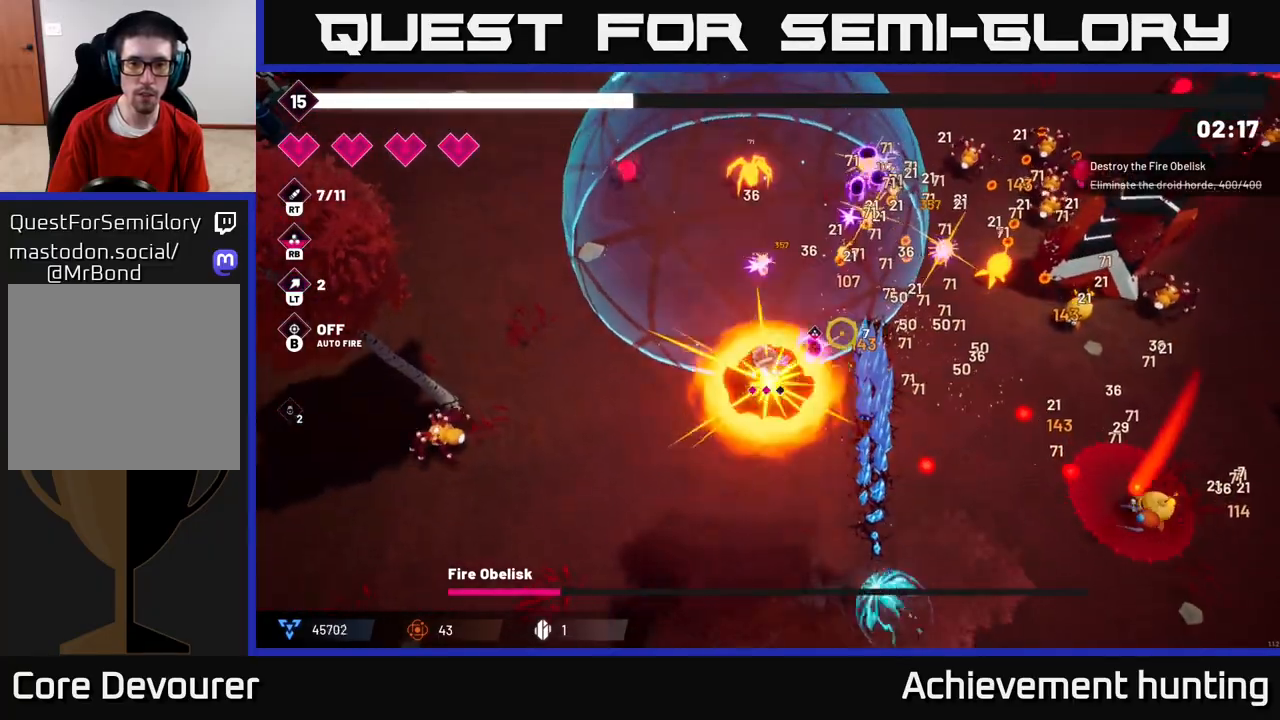
{"buttons": ["R2"], "left_stick": "up-right", "right_stick": "up-right", "events": []}
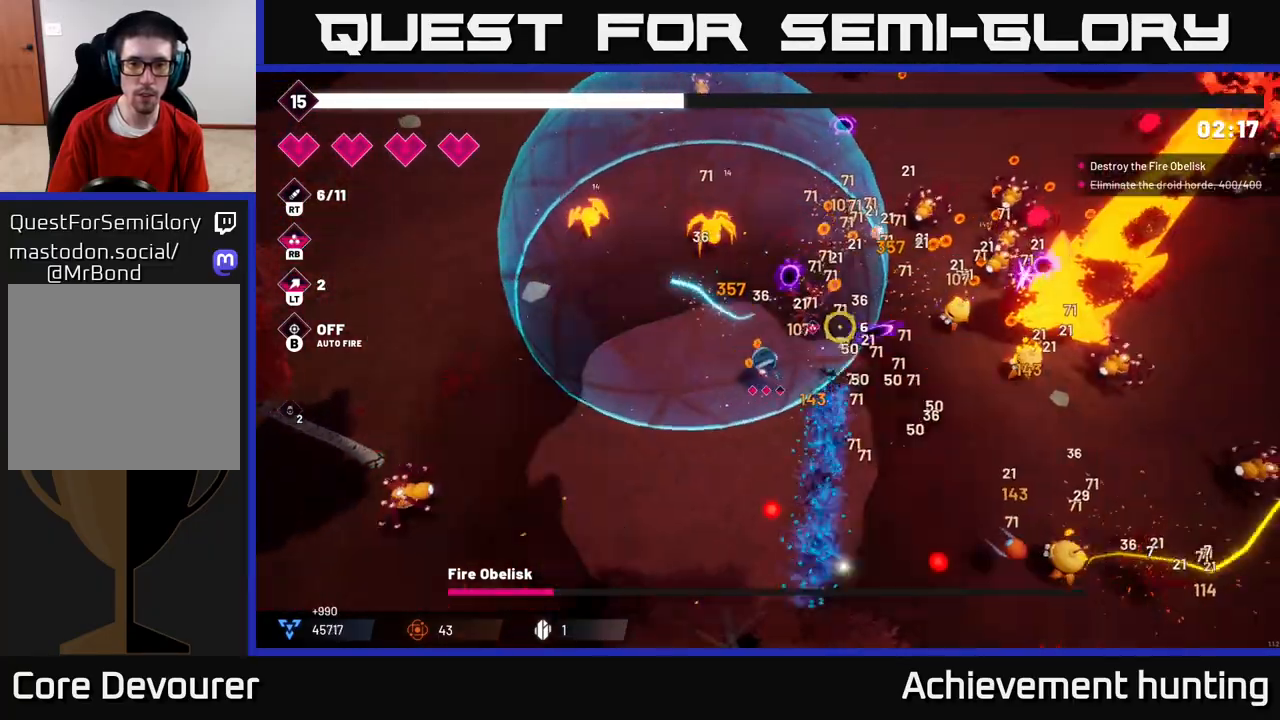
{"buttons": ["L2"], "left_stick": "up-left", "right_stick": "up-left", "events": [[33, "R2", "up"], [67, "left_stick", "up"], [117, "L2", "down"], [233, "L2", "up"], [233, "left_stick", "up-left"], [367, "right_stick", "up"], [383, "L2", "down"], [467, "right_stick", "up-left"]]}
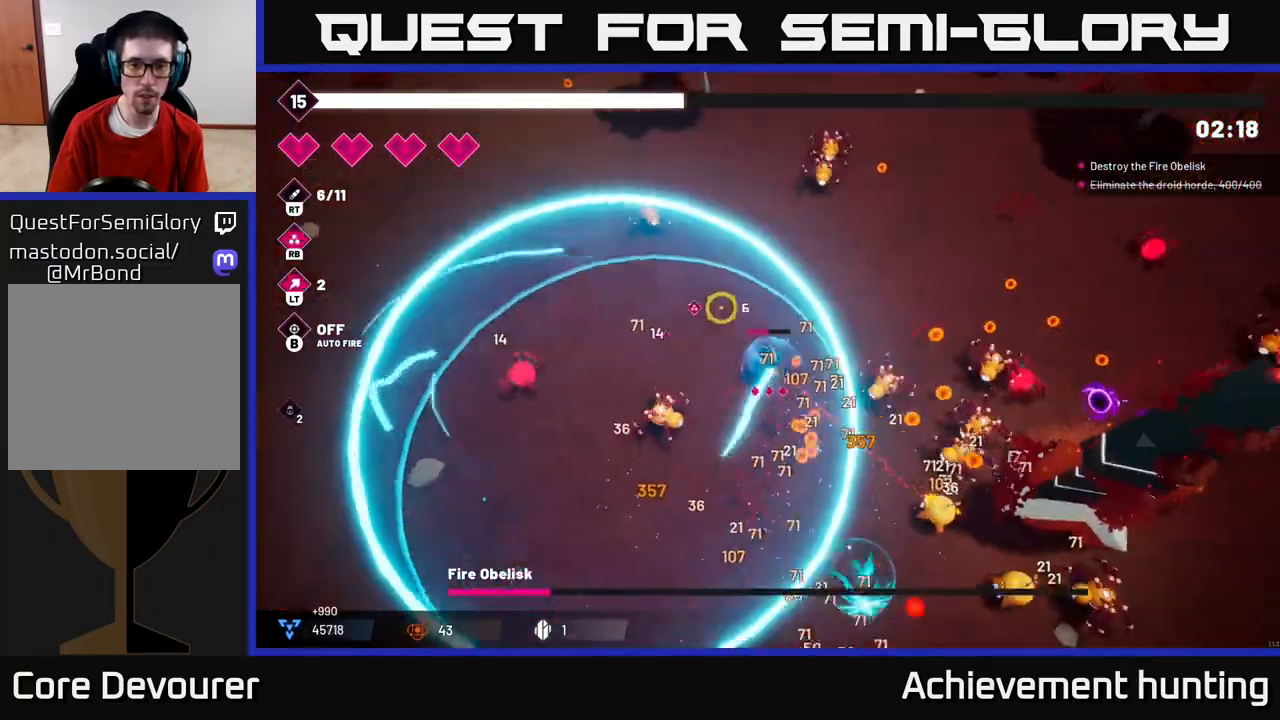
{"buttons": ["R2"], "left_stick": "down-left", "right_stick": "down-right", "events": [[17, "L2", "up"], [17, "right_stick", "left"], [167, "right_stick", "down-right"], [300, "R2", "down"], [333, "left_stick", "up-right"], [400, "left_stick", "down"], [467, "left_stick", "down-left"]]}
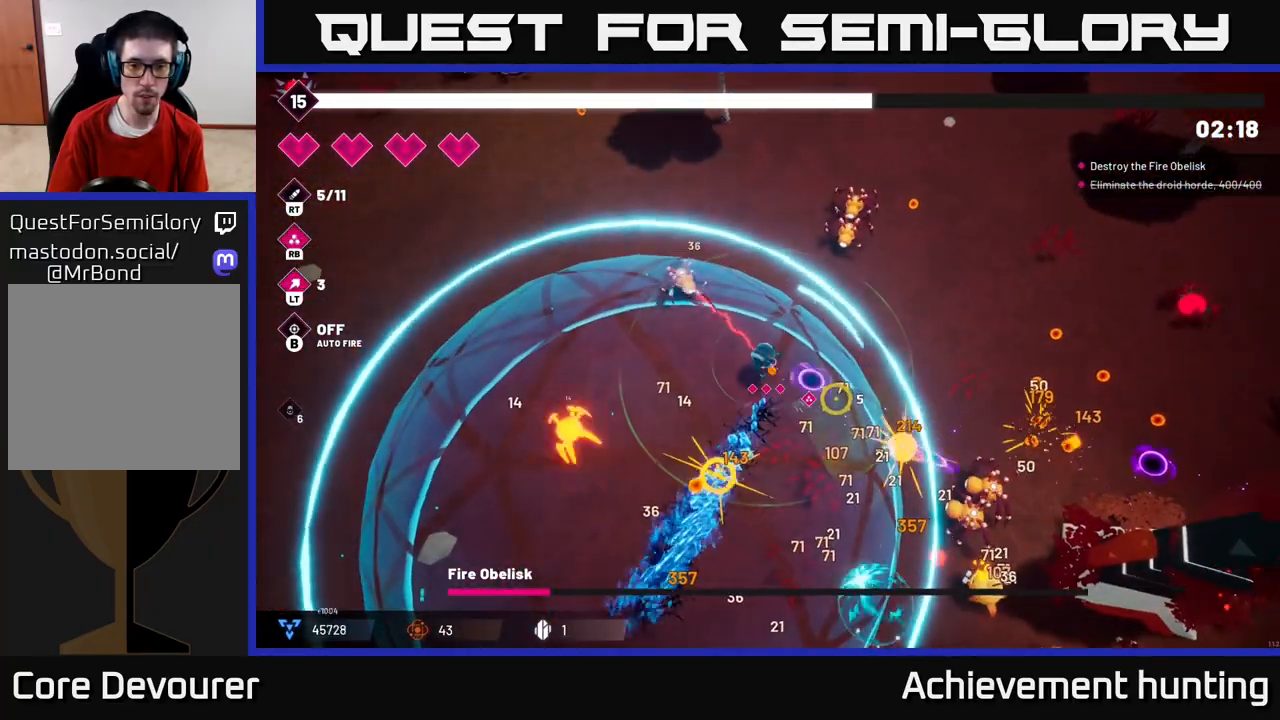
{"buttons": ["R2"], "left_stick": "down-right", "right_stick": "down-right", "events": [[117, "left_stick", "center"], [317, "left_stick", "down-right"]]}
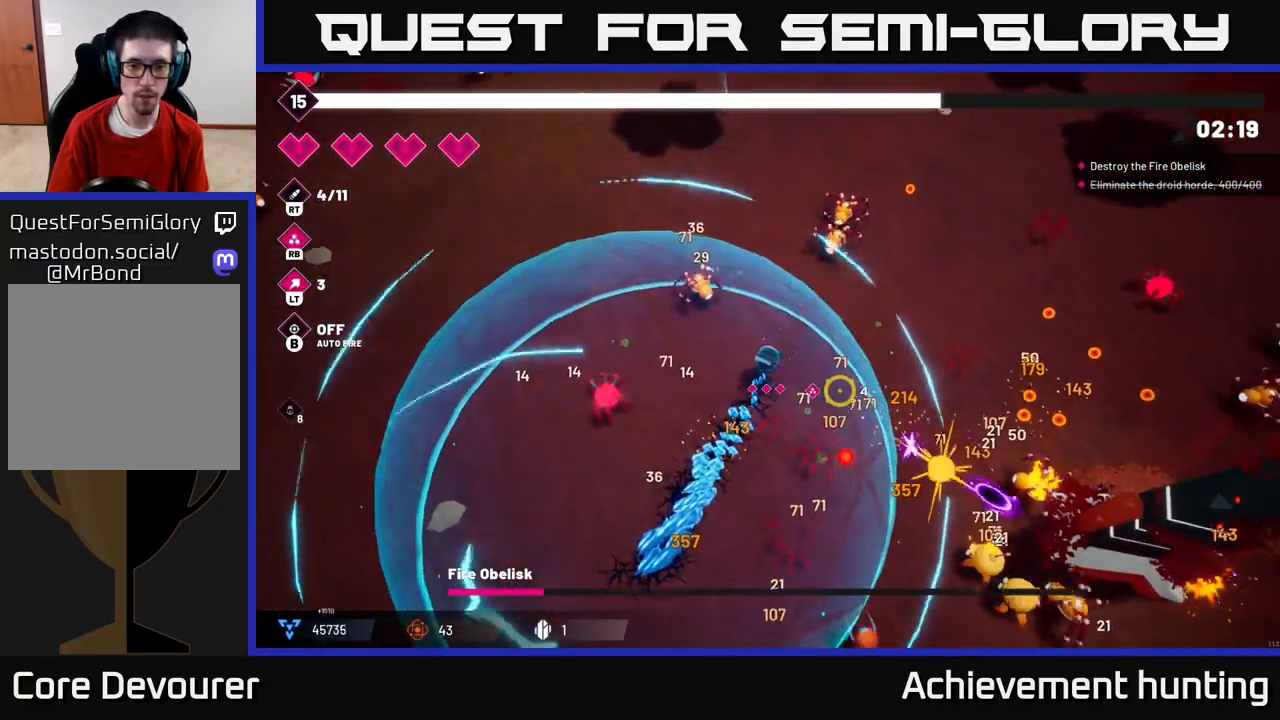
{"buttons": ["R2"], "left_stick": "down", "right_stick": "right", "events": [[17, "left_stick", "down-left"], [367, "right_stick", "right"], [450, "left_stick", "down"]]}
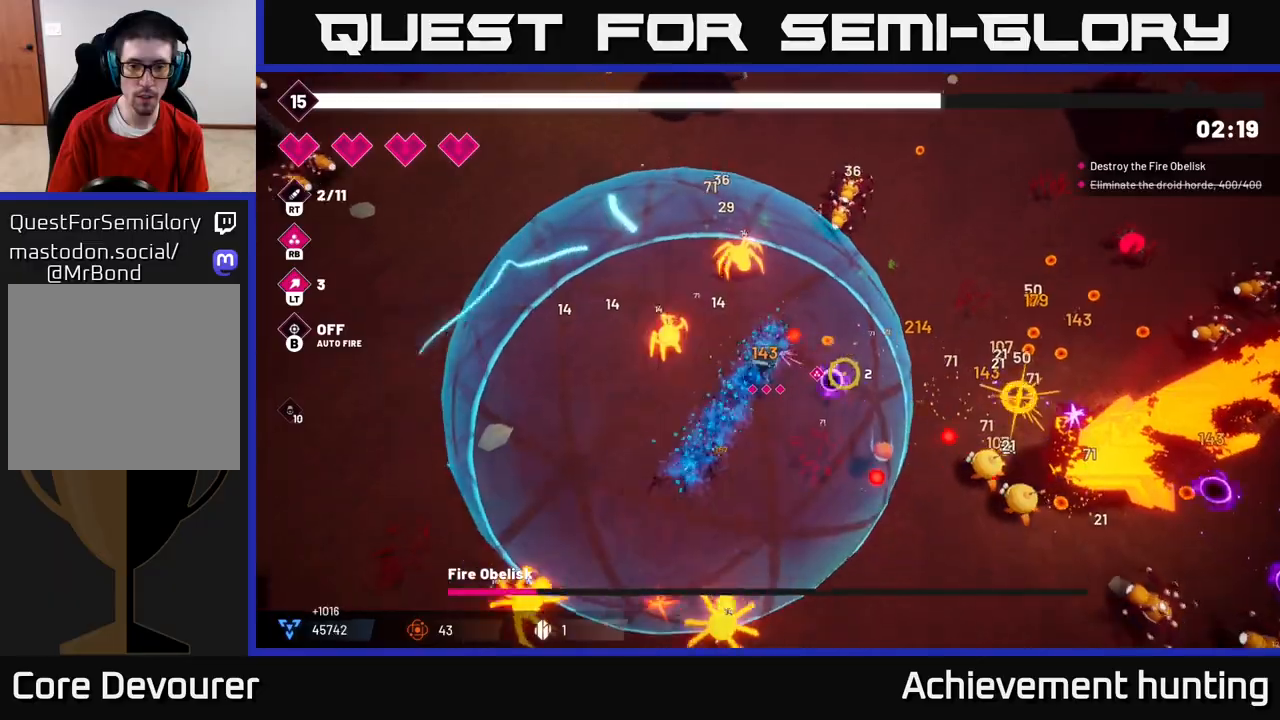
{"buttons": ["R2"], "left_stick": "down-right", "right_stick": "right", "events": [[333, "left_stick", "down-right"]]}
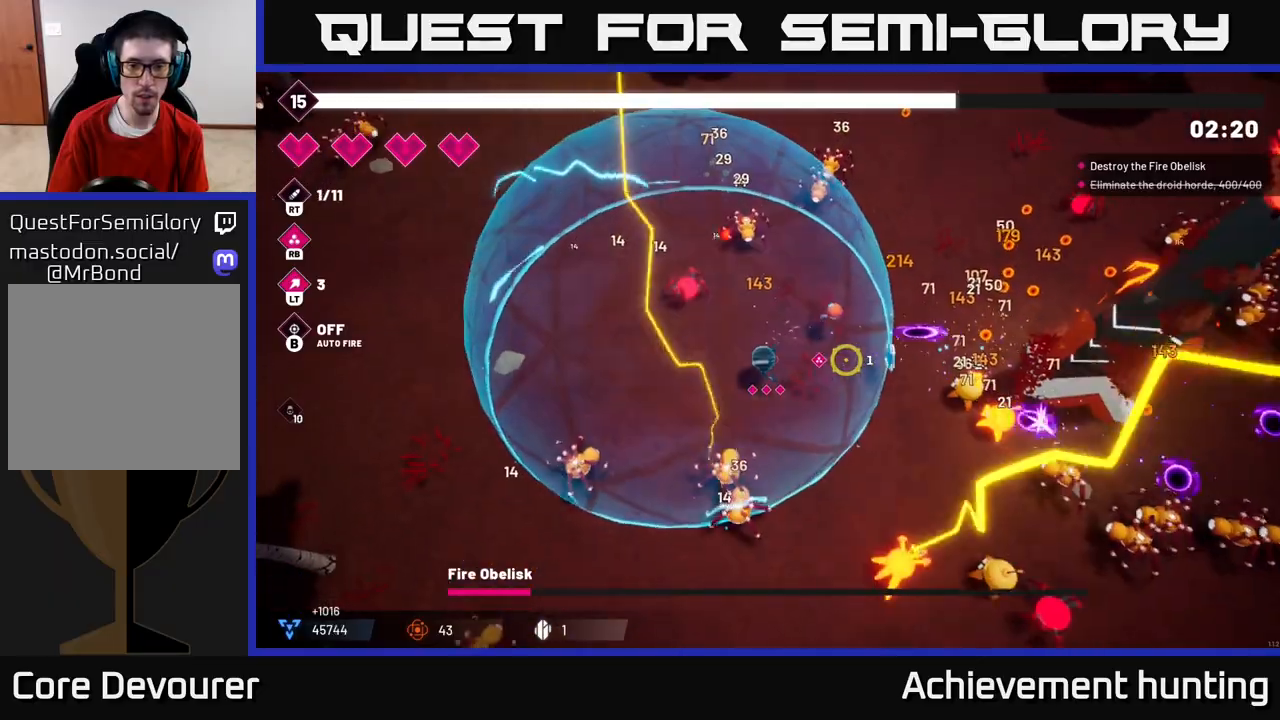
{"buttons": ["R2"], "left_stick": "up", "right_stick": "right", "events": [[100, "R2", "up"], [150, "left_stick", "right"], [333, "R2", "down"], [433, "left_stick", "up"]]}
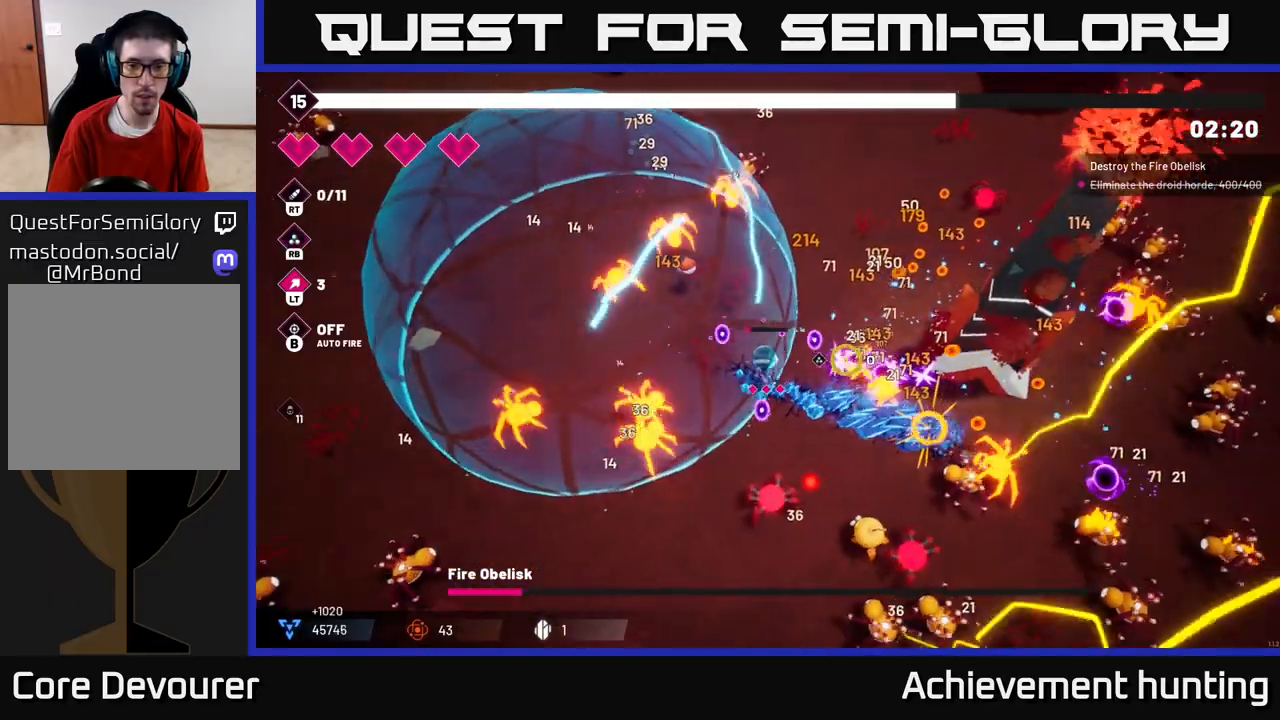
{"buttons": ["R2"], "left_stick": "up-right", "right_stick": "down-right", "events": [[100, "left_stick", "center"], [200, "left_stick", "up-left"], [350, "left_stick", "up-right"], [500, "right_stick", "down-right"]]}
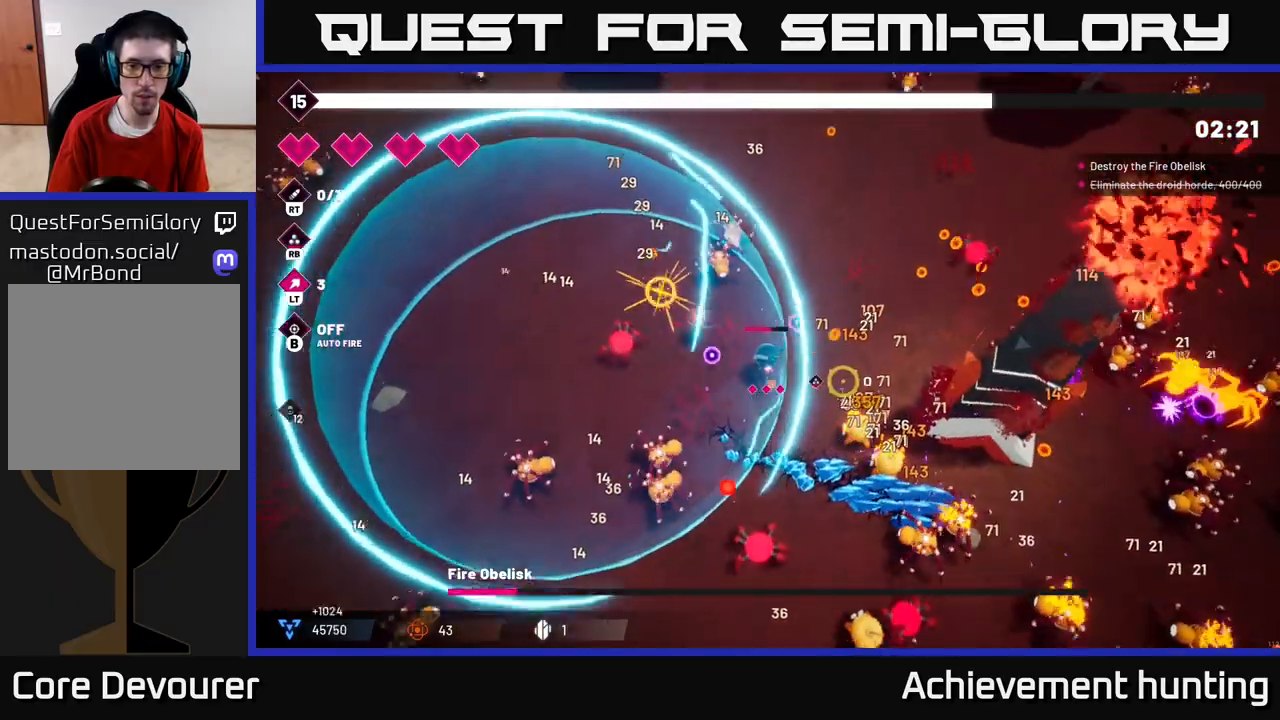
{"buttons": ["R2"], "left_stick": "up-right", "right_stick": "down-right", "events": [[200, "left_stick", "up"], [367, "left_stick", "up-right"]]}
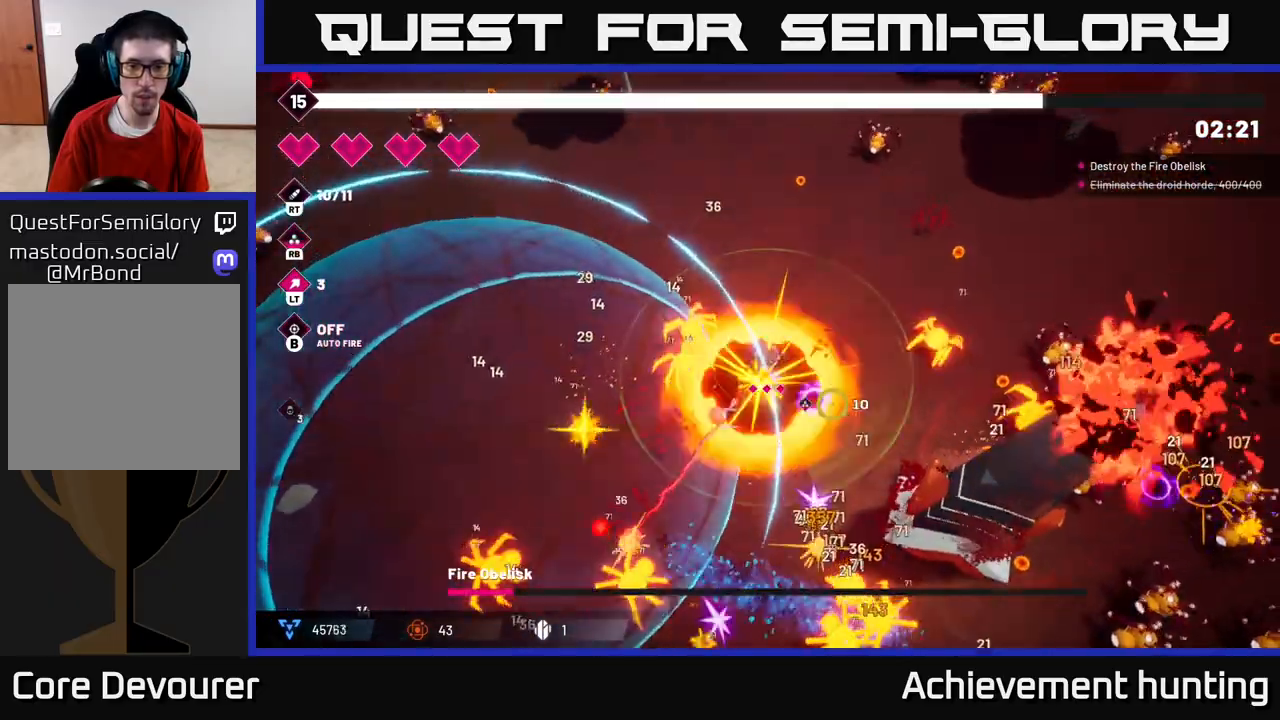
{"buttons": ["R2"], "left_stick": "right", "right_stick": "down-right", "events": [[483, "left_stick", "right"]]}
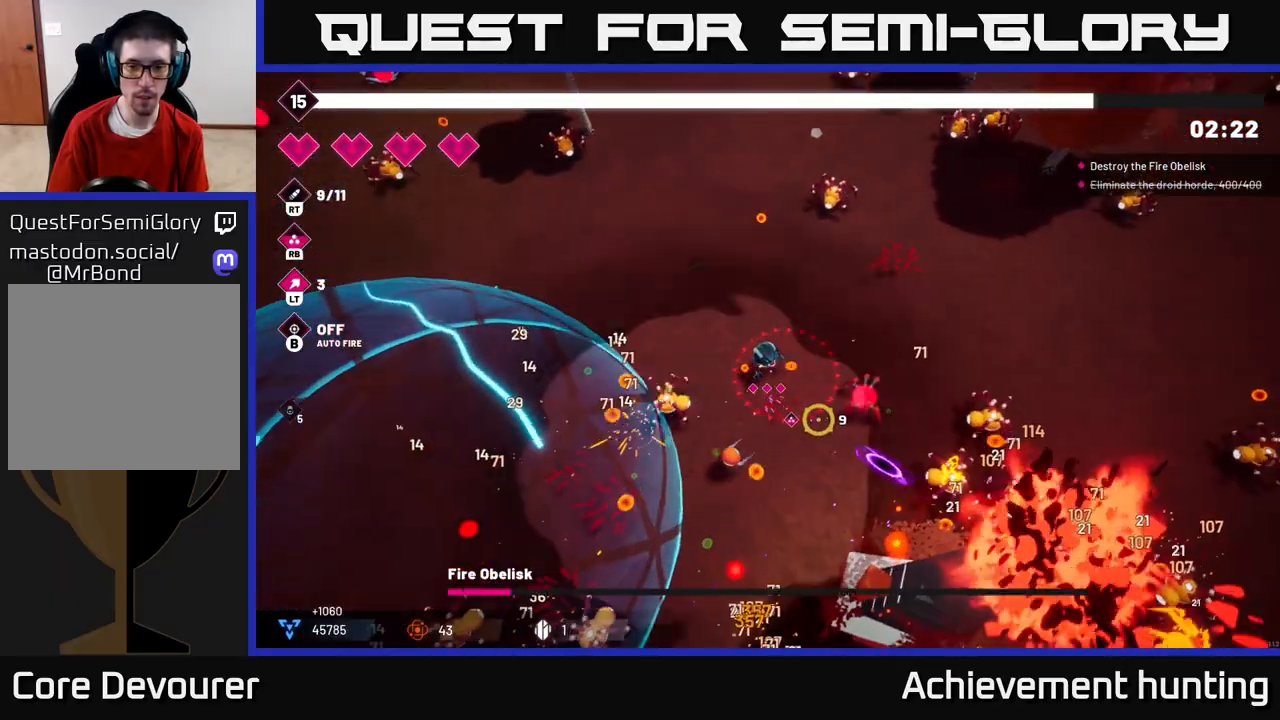
{"buttons": ["R2"], "left_stick": "up-right", "right_stick": "down", "events": [[250, "left_stick", "up-right"], [250, "right_stick", "down"]]}
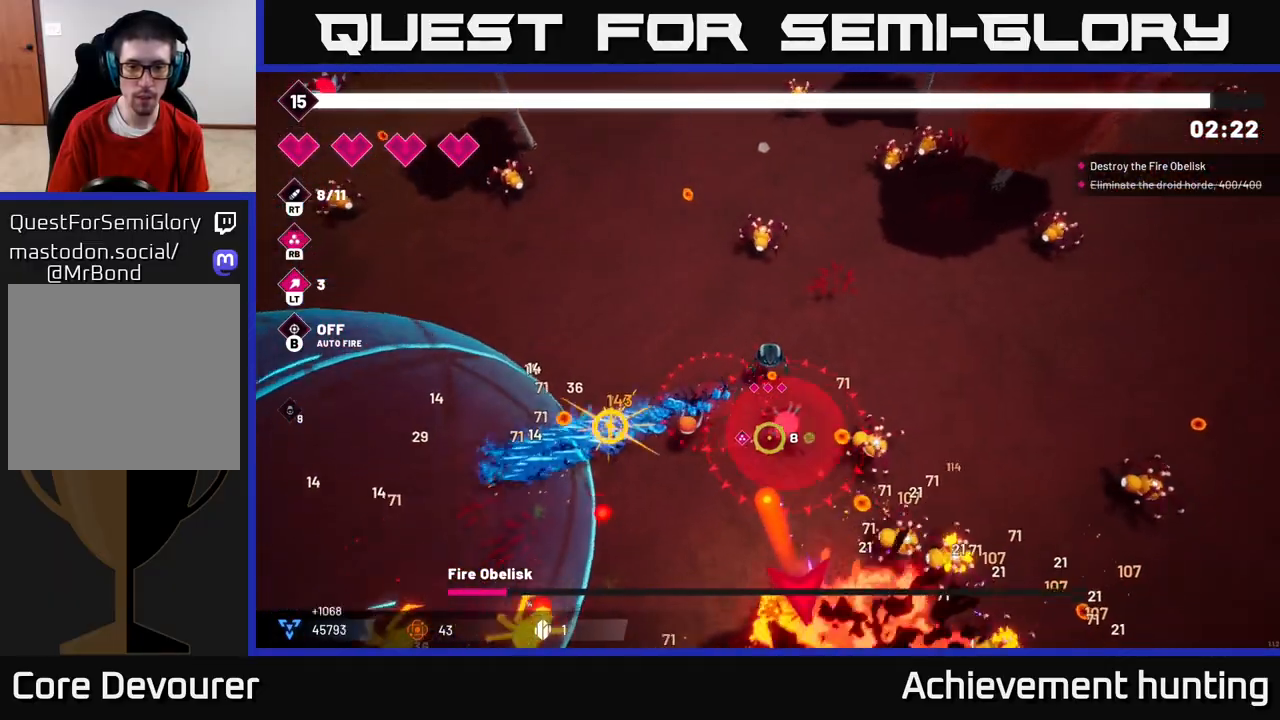
{"buttons": ["R2"], "left_stick": "down-right", "right_stick": "down", "events": [[250, "L2", "down"], [250, "left_stick", "right"], [350, "L2", "up"], [483, "left_stick", "down-right"]]}
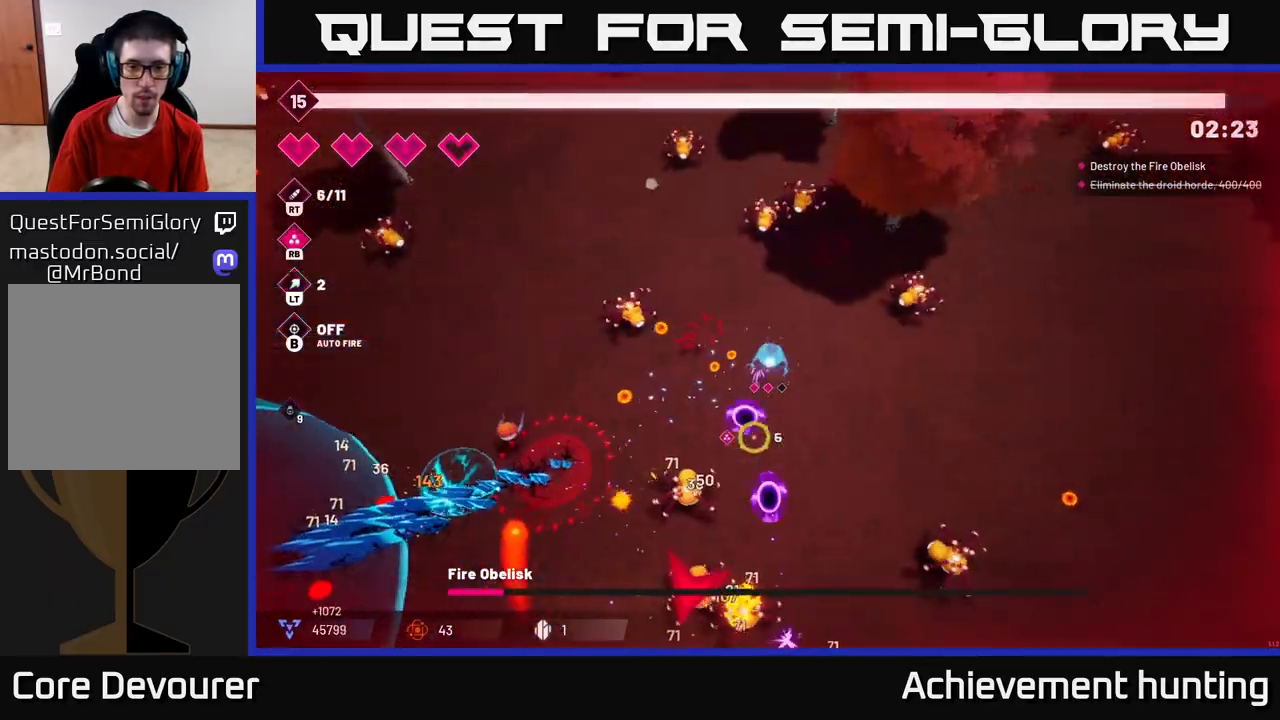
{"buttons": ["R2"], "left_stick": "right", "right_stick": "down-left", "events": [[100, "left_stick", "down"], [100, "right_stick", "down-left"], [367, "left_stick", "right"]]}
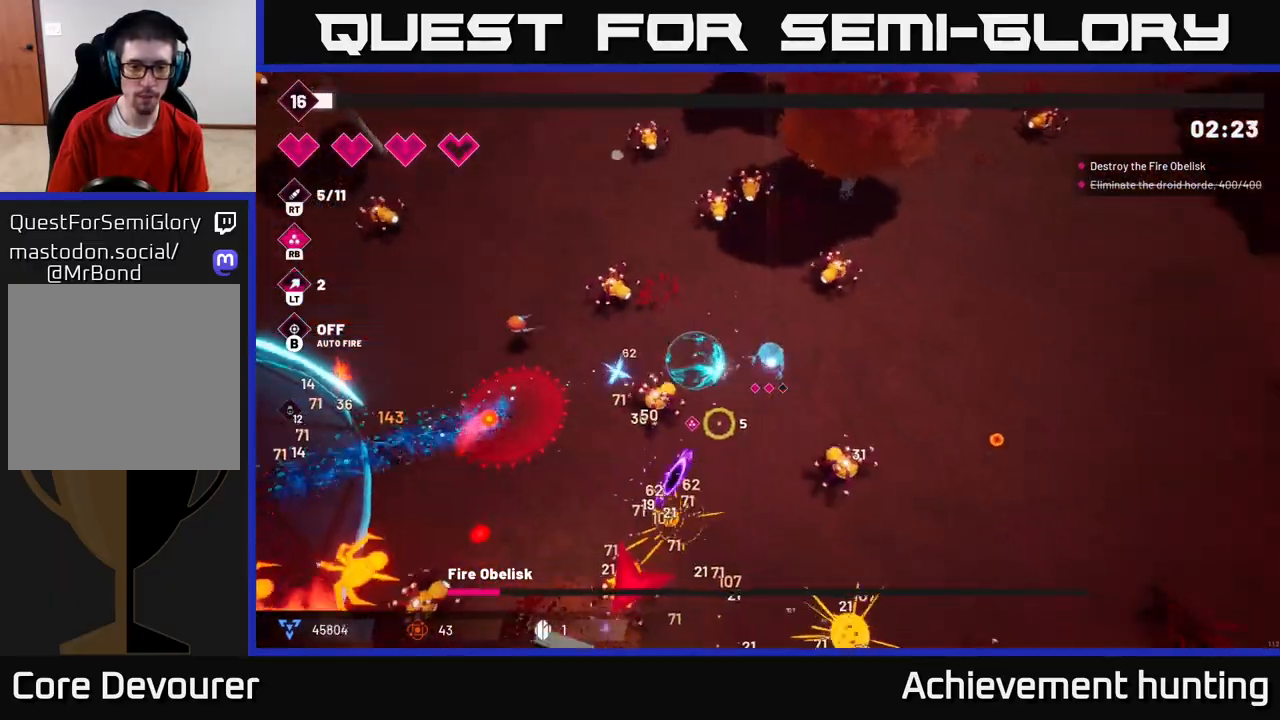
{"buttons": ["R2"], "left_stick": "right", "right_stick": "down-left", "events": []}
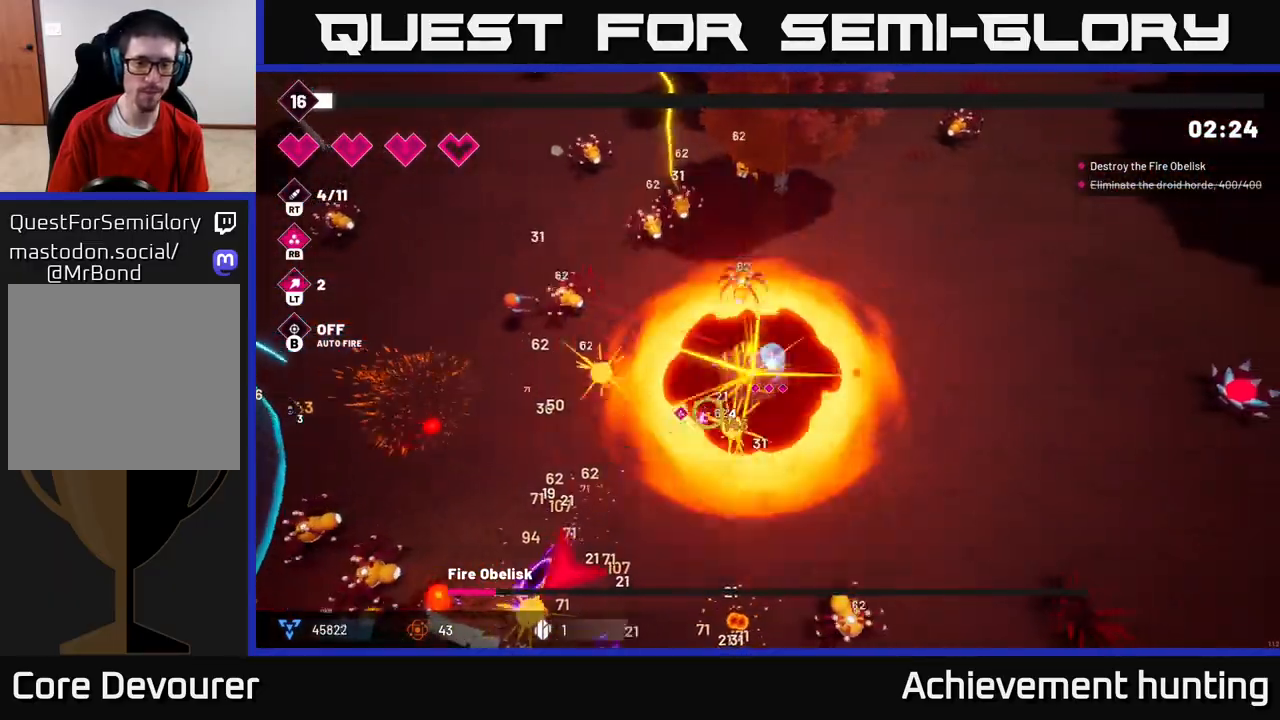
{"buttons": ["R2"], "left_stick": "down-right", "right_stick": "down-left", "events": [[33, "left_stick", "down-right"]]}
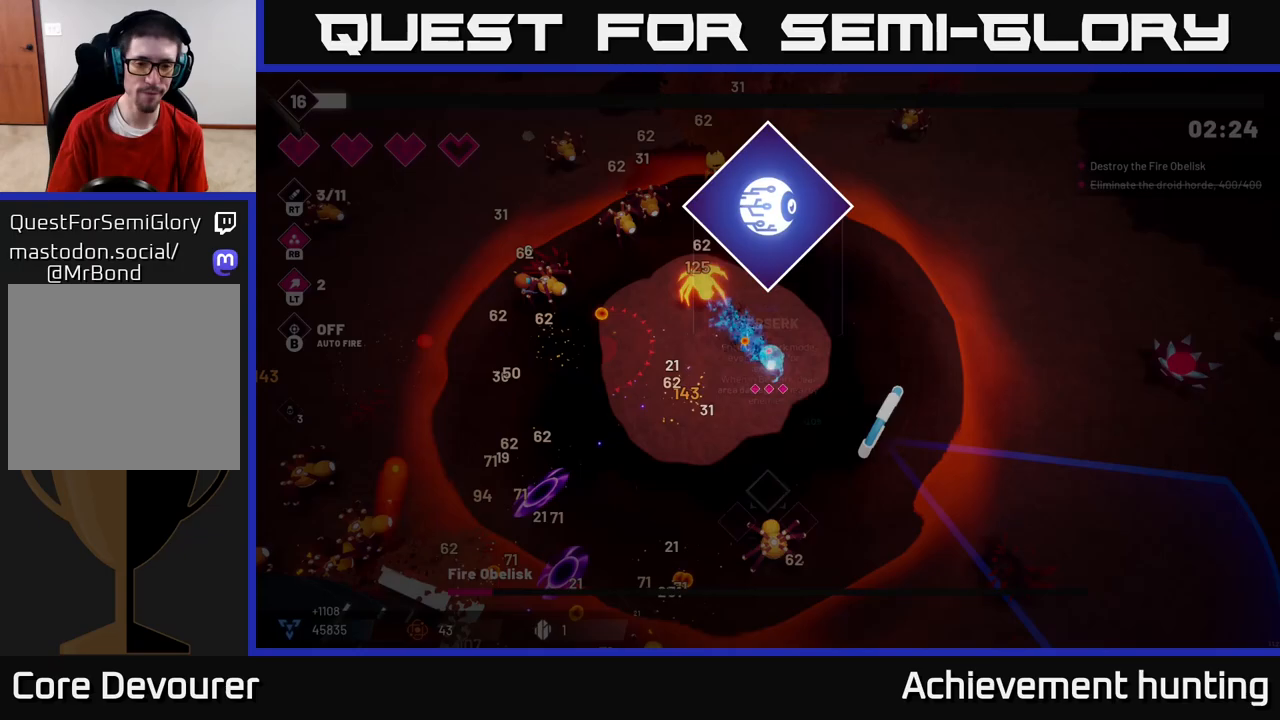
{"buttons": [], "left_stick": "center", "right_stick": "center", "events": [[300, "R2", "up"], [300, "left_stick", "center"], [317, "right_stick", "center"]]}
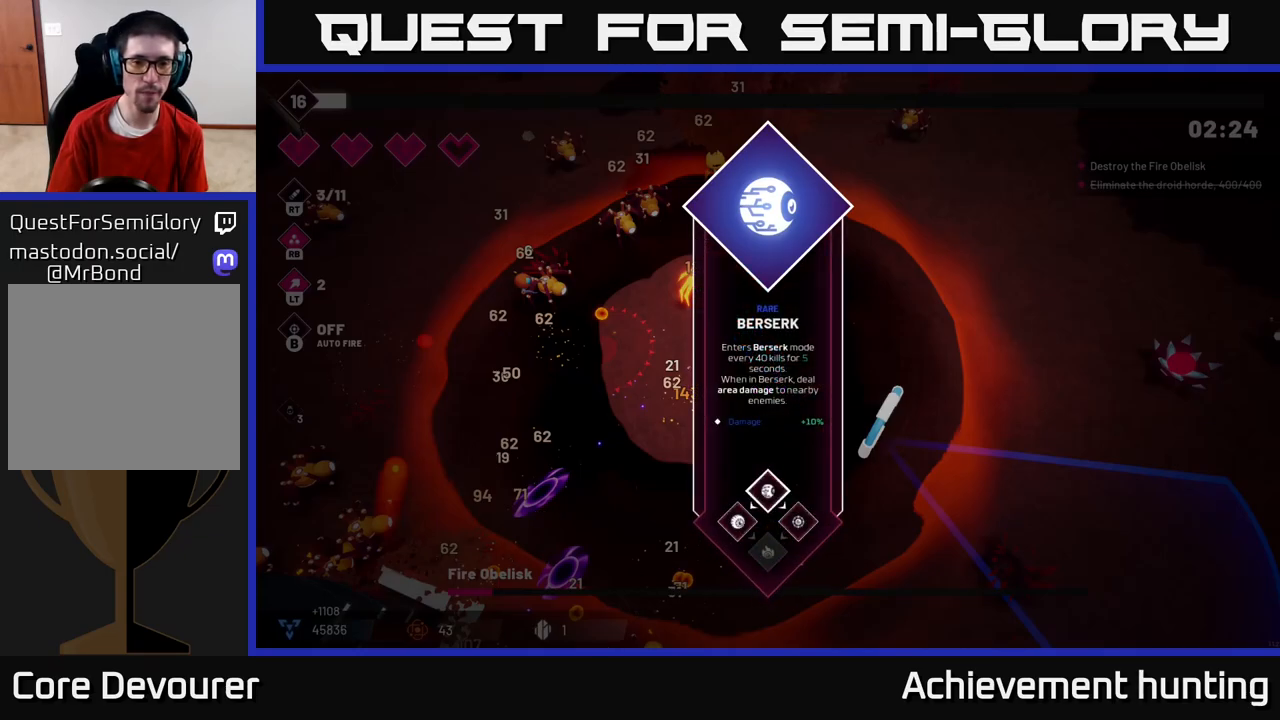
{"buttons": [], "left_stick": "down-right", "right_stick": "left", "events": [[350, "A", "down"], [400, "left_stick", "down-right"], [433, "A", "up"], [483, "right_stick", "left"]]}
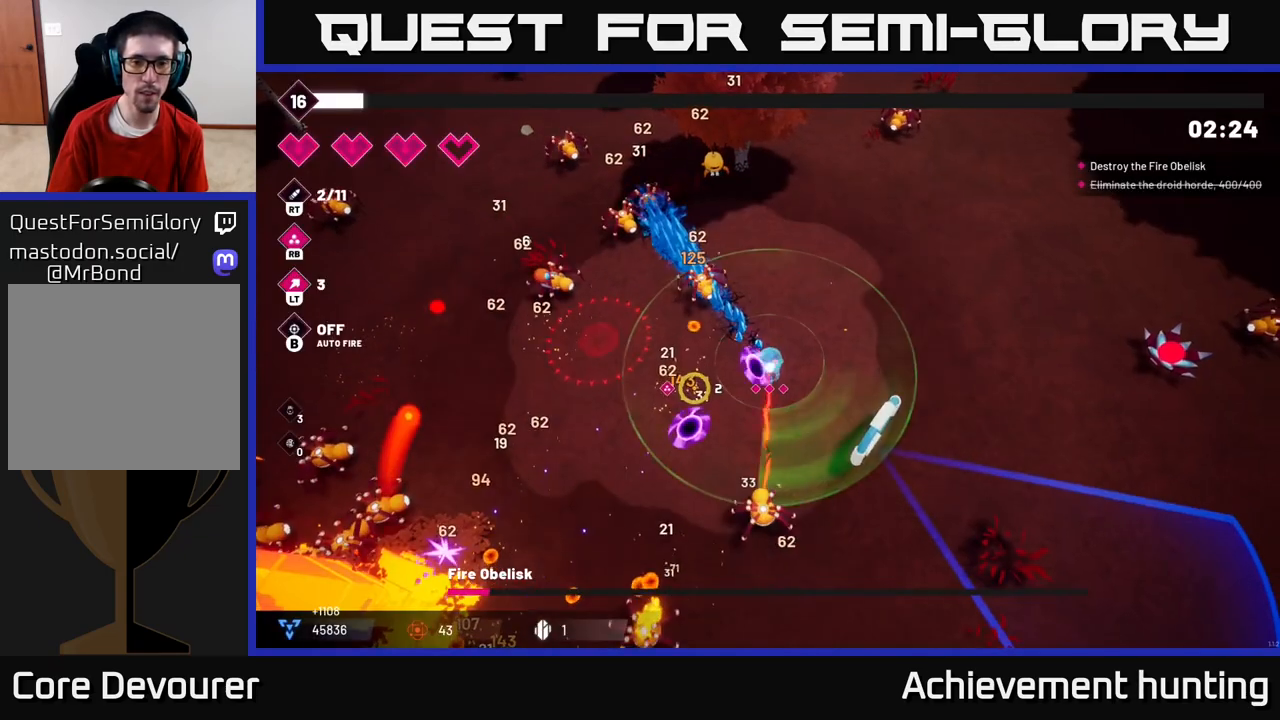
{"buttons": ["R2"], "left_stick": "down-right", "right_stick": "down-left", "events": [[17, "R2", "down"], [67, "right_stick", "down-left"]]}
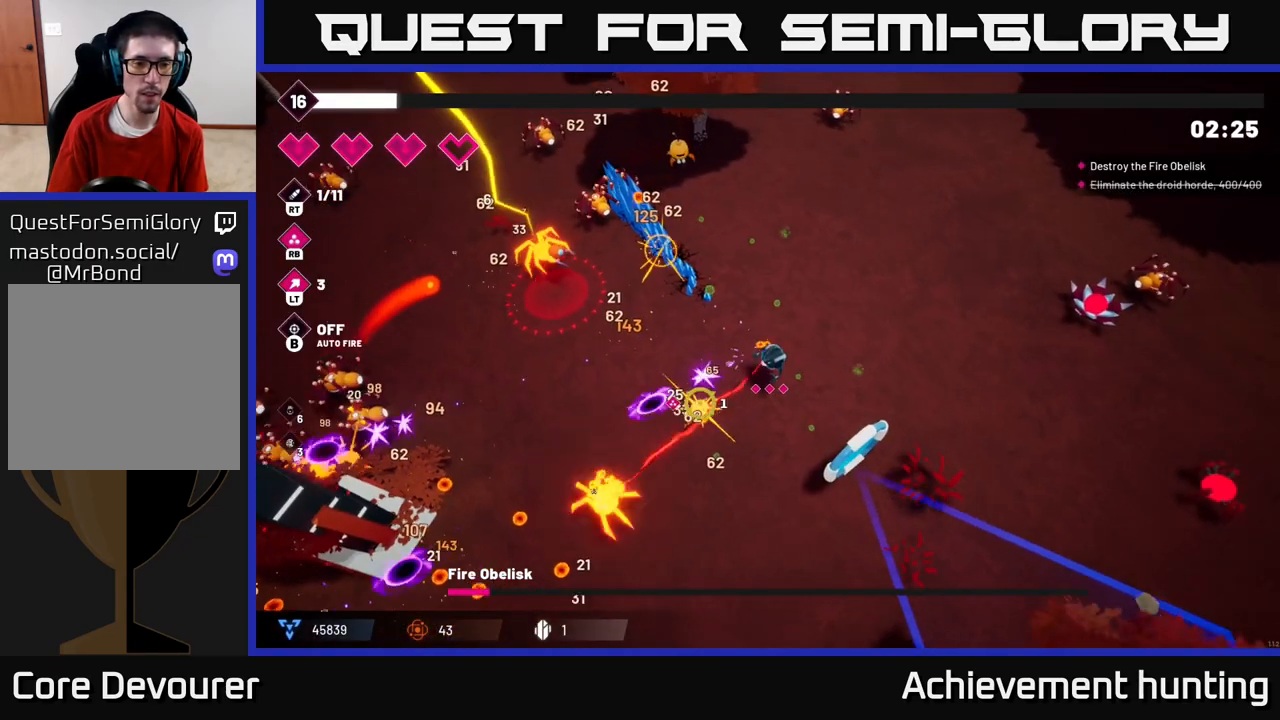
{"buttons": ["R2"], "left_stick": "down-left", "right_stick": "down-left", "events": [[17, "left_stick", "down"], [317, "left_stick", "down-left"]]}
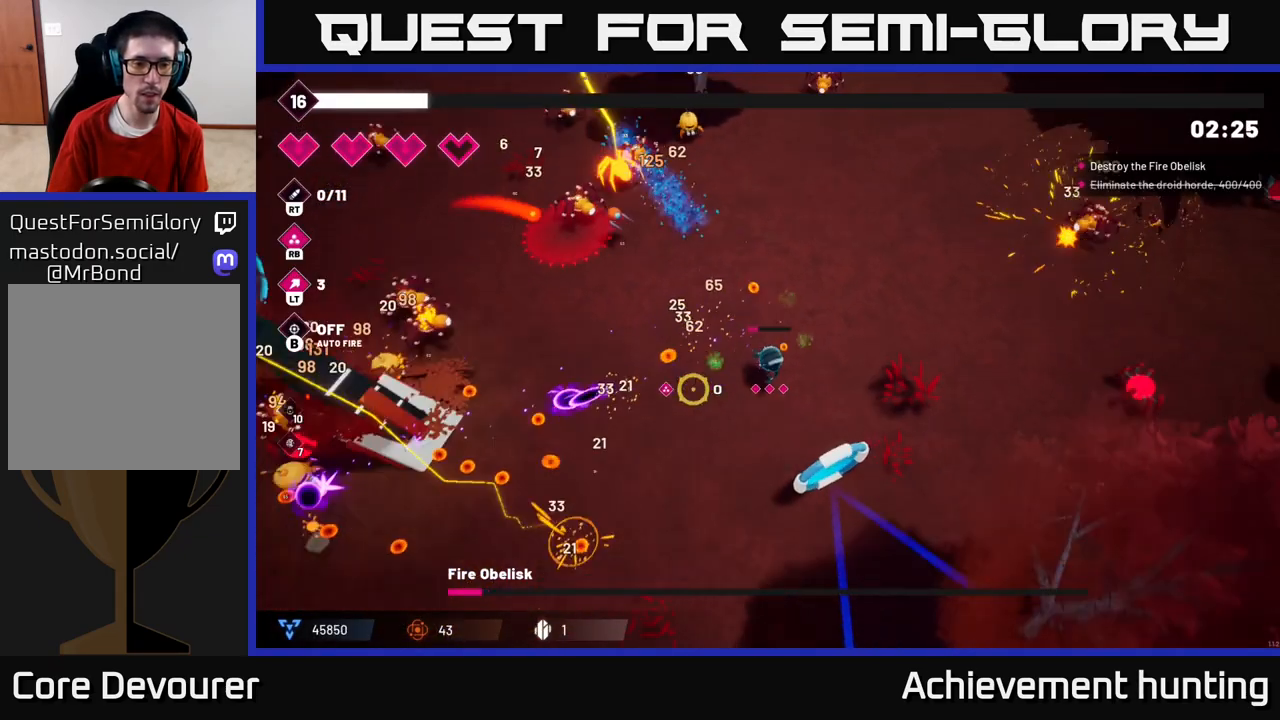
{"buttons": ["R2"], "left_stick": "left", "right_stick": "left", "events": [[150, "right_stick", "left"], [333, "left_stick", "left"]]}
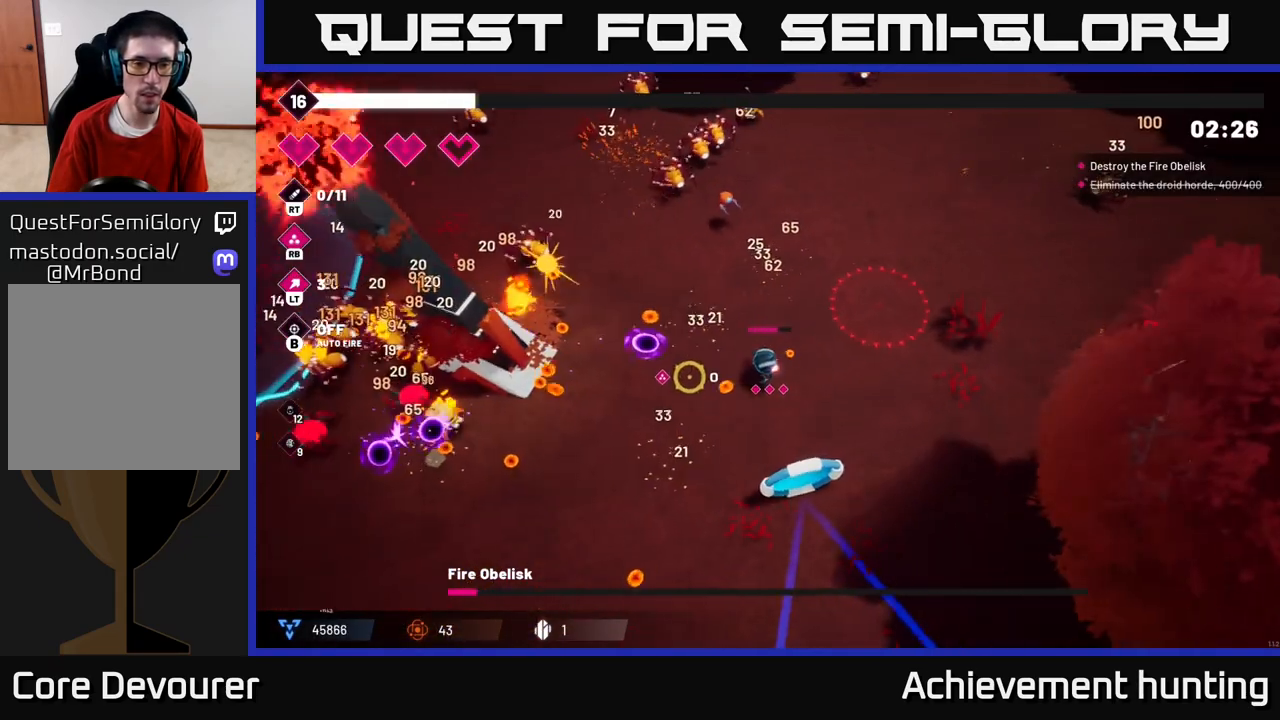
{"buttons": ["R2"], "left_stick": "center", "right_stick": "left", "events": [[183, "left_stick", "center"]]}